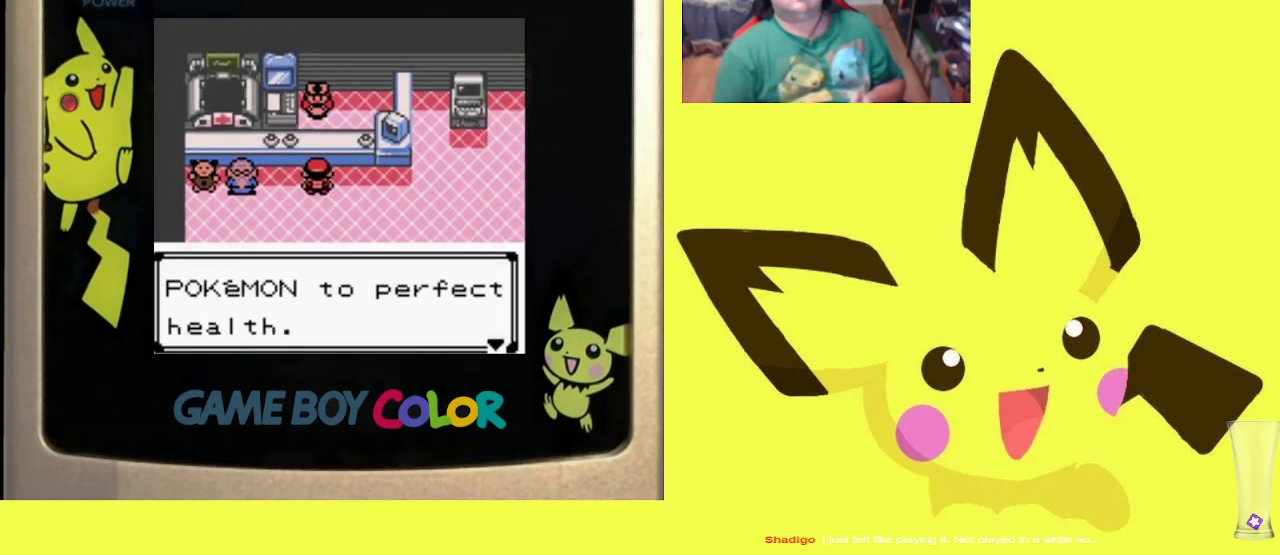
Gameplay with a controller (PlayStation layout); each line is a JSON object with the inputs held at the frame after it. "events" lists button and stick changes between this image and that frame as [ms after this image, input, new state], when the widget could be followed in between. Not read: left_stick right_stick.
{"buttons": ["CIRCLE", "R1"], "events": [[17, "CIRCLE", "up"], [100, "CIRCLE", "down"], [167, "CIRCLE", "up"], [250, "CIRCLE", "down"], [350, "CIRCLE", "up"], [450, "CIRCLE", "down"]]}
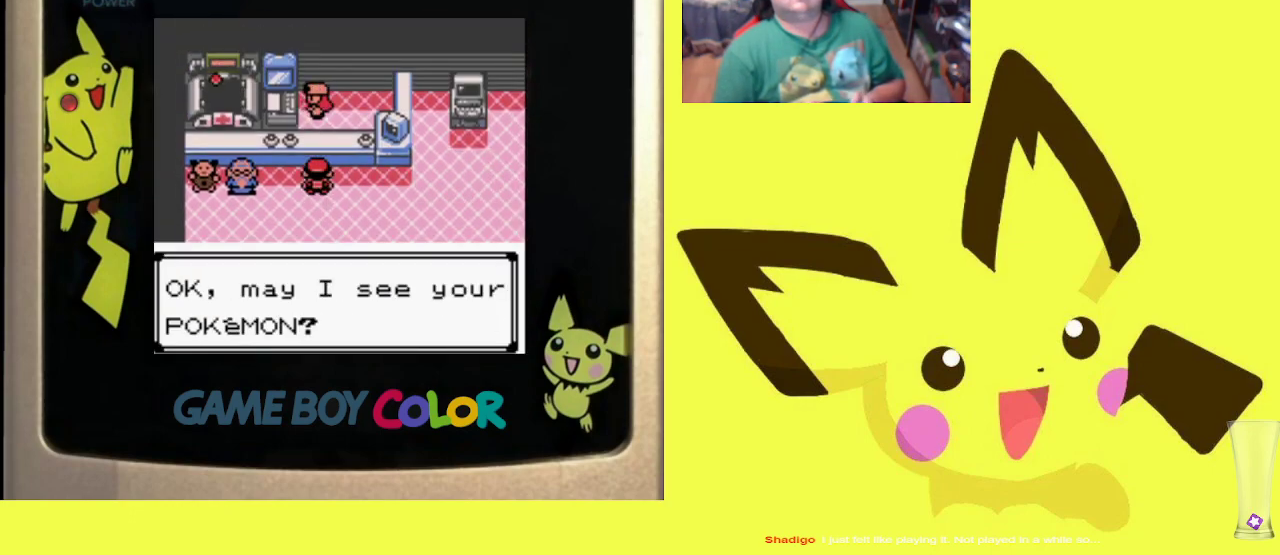
{"buttons": ["CROSS", "R1"], "events": [[17, "CIRCLE", "up"], [117, "CIRCLE", "down"], [183, "CIRCLE", "up"], [300, "CROSS", "down"], [400, "CROSS", "up"], [483, "CROSS", "down"]]}
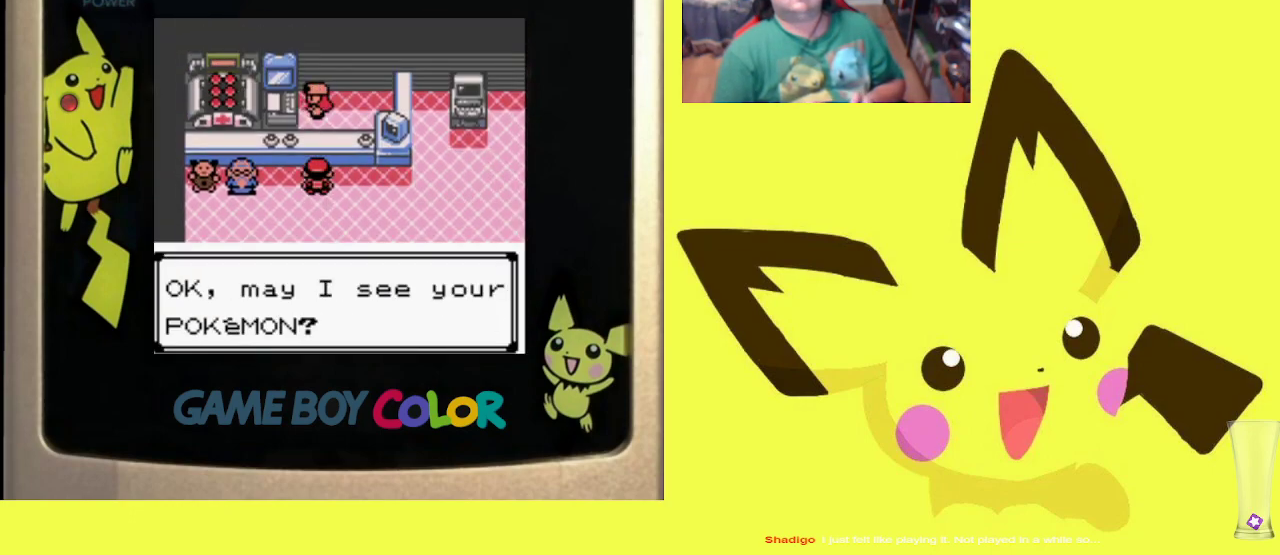
{"buttons": ["CROSS", "R1"], "events": [[83, "CROSS", "up"], [167, "CROSS", "down"], [250, "CROSS", "up"], [333, "CROSS", "down"], [417, "CROSS", "up"], [483, "CROSS", "down"]]}
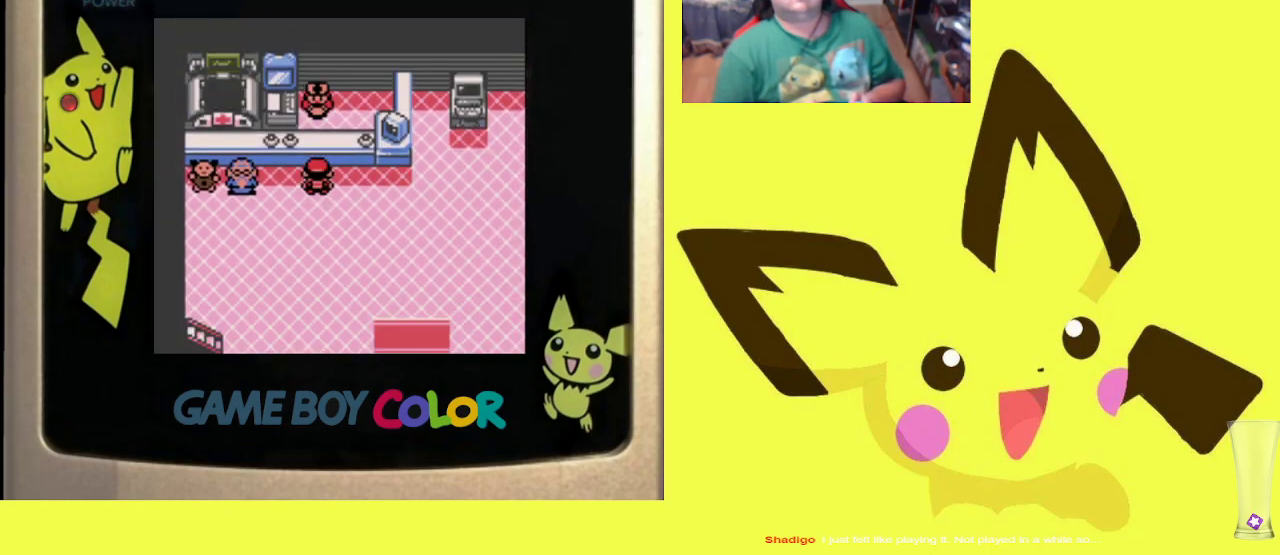
{"buttons": ["R1", "DPAD_DOWN"], "events": [[83, "CROSS", "up"], [167, "CROSS", "down"], [250, "CROSS", "up"], [300, "DPAD_RIGHT", "down"], [383, "DPAD_DOWN", "down"], [400, "DPAD_RIGHT", "up"]]}
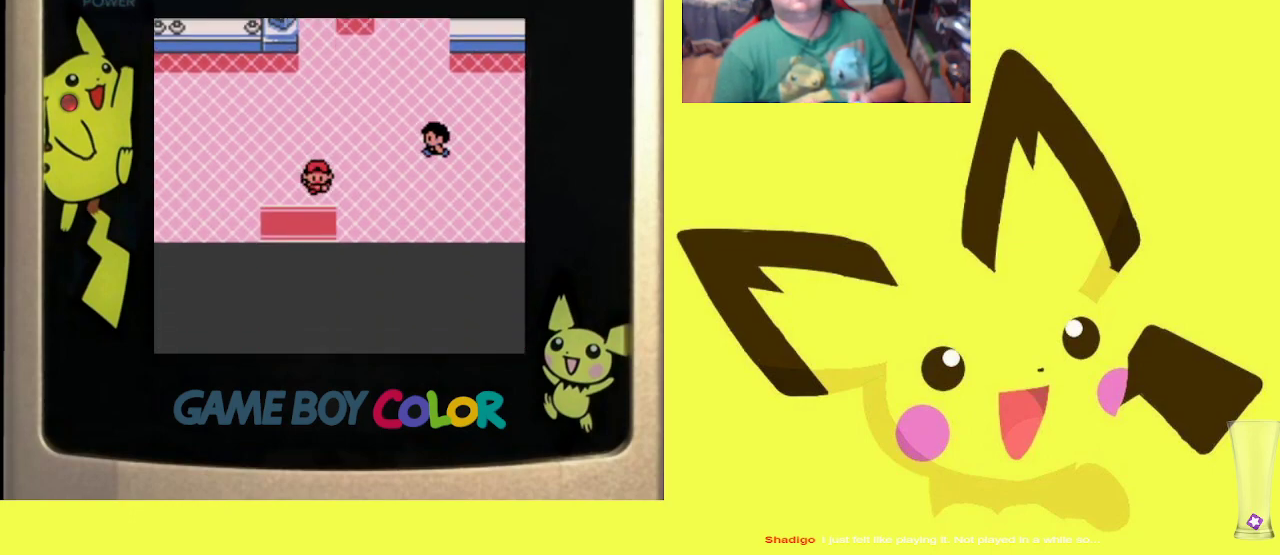
{"buttons": ["R1", "DPAD_DOWN"], "events": []}
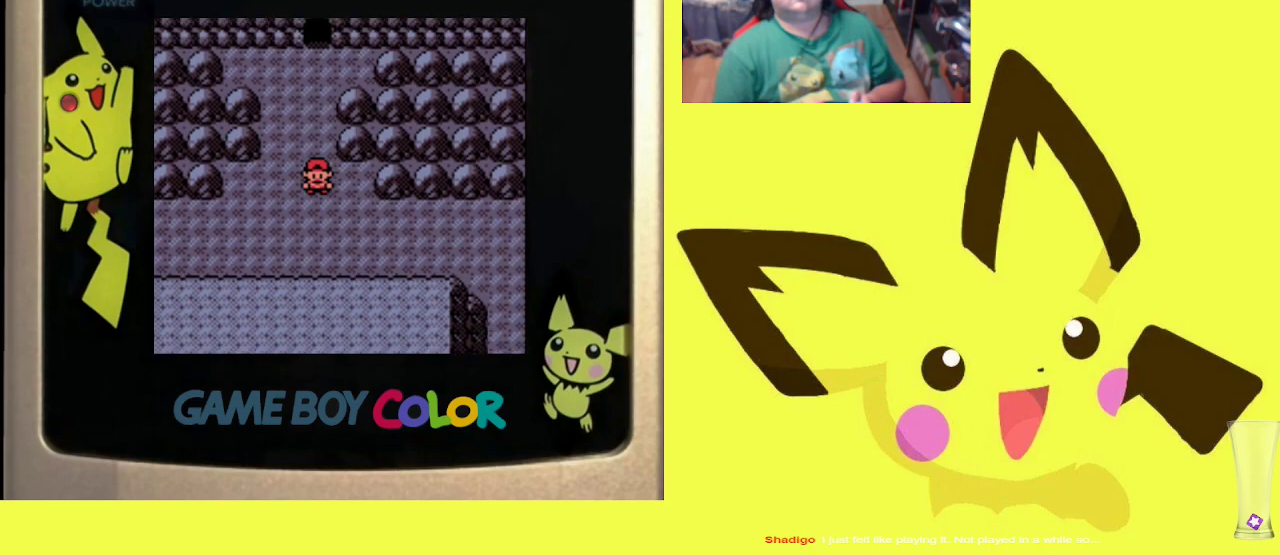
{"buttons": ["R1", "DPAD_LEFT"], "events": [[100, "DPAD_DOWN", "up"], [383, "DPAD_LEFT", "down"]]}
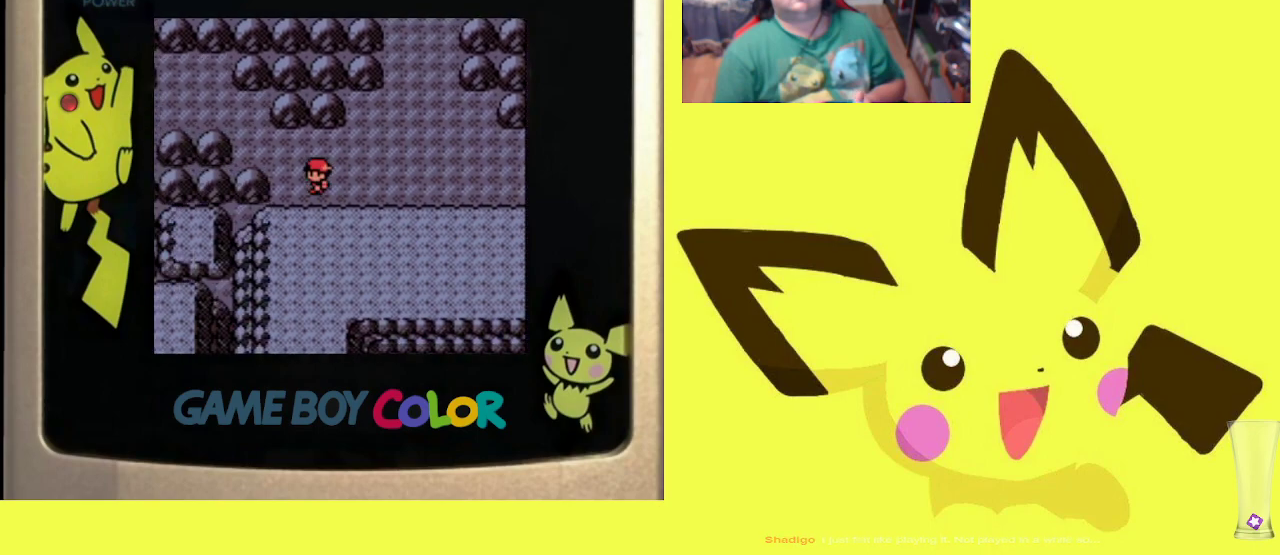
{"buttons": ["R1", "DPAD_LEFT"], "events": [[33, "DPAD_LEFT", "up"], [67, "DPAD_RIGHT", "down"], [450, "DPAD_RIGHT", "up"], [500, "DPAD_LEFT", "down"]]}
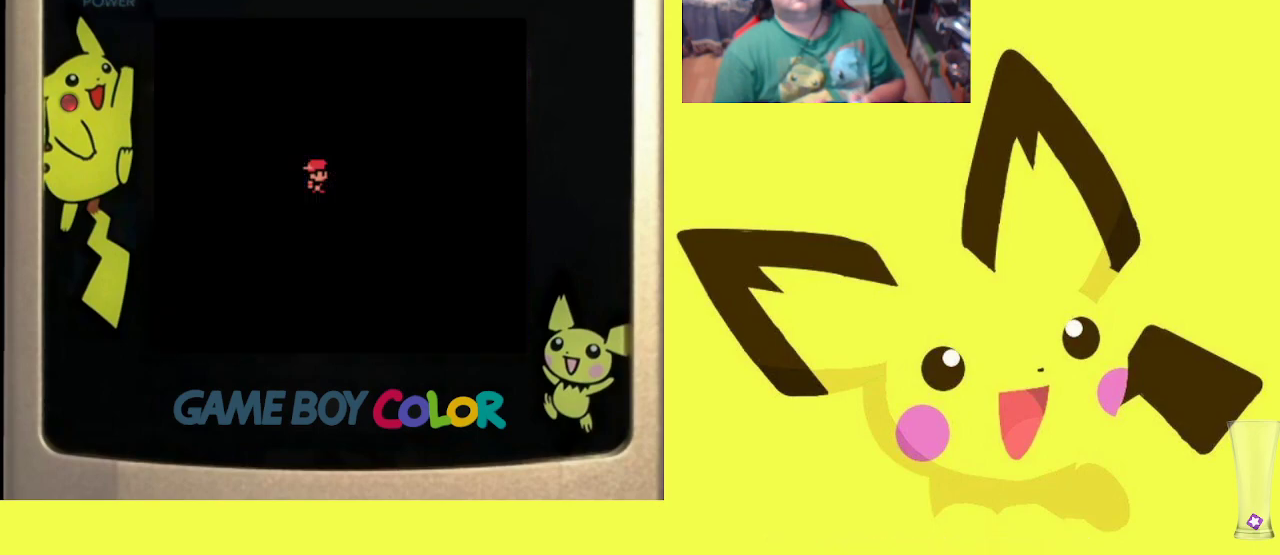
{"buttons": ["CIRCLE", "R1"], "events": [[317, "DPAD_LEFT", "up"], [483, "CIRCLE", "down"]]}
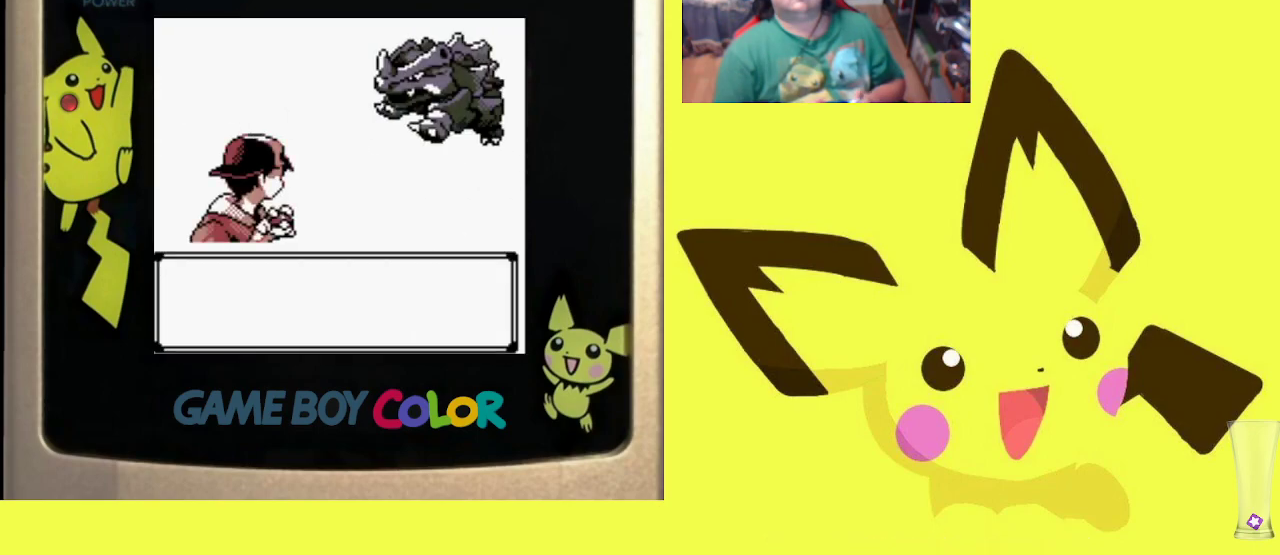
{"buttons": ["R1"], "events": [[100, "CIRCLE", "up"], [183, "CIRCLE", "down"], [300, "CIRCLE", "up"]]}
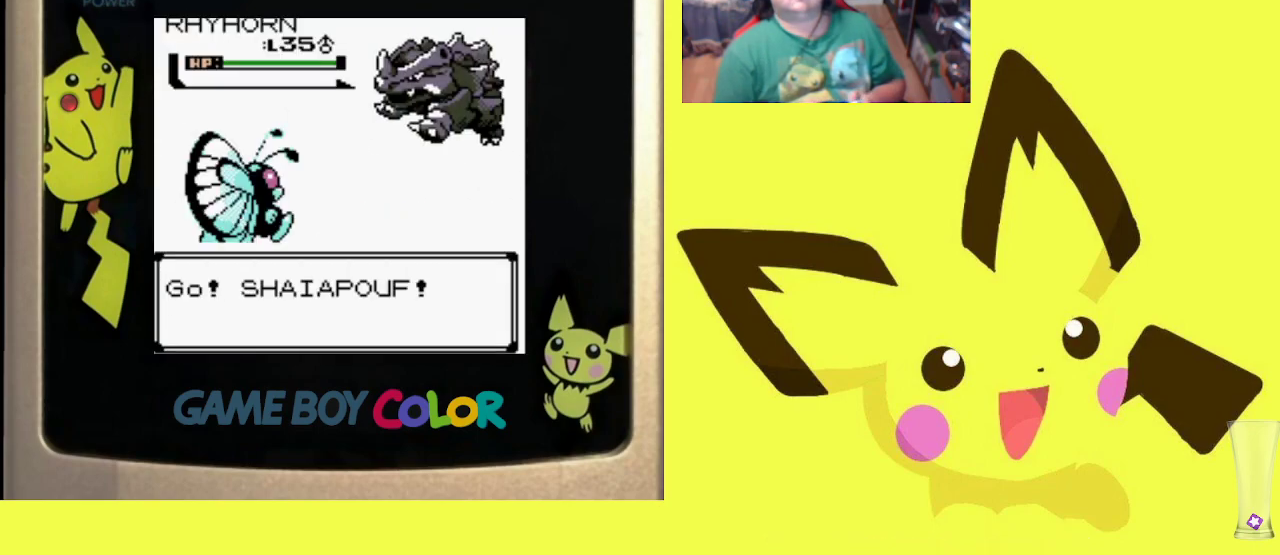
{"buttons": ["CIRCLE", "R1"], "events": [[400, "CIRCLE", "down"]]}
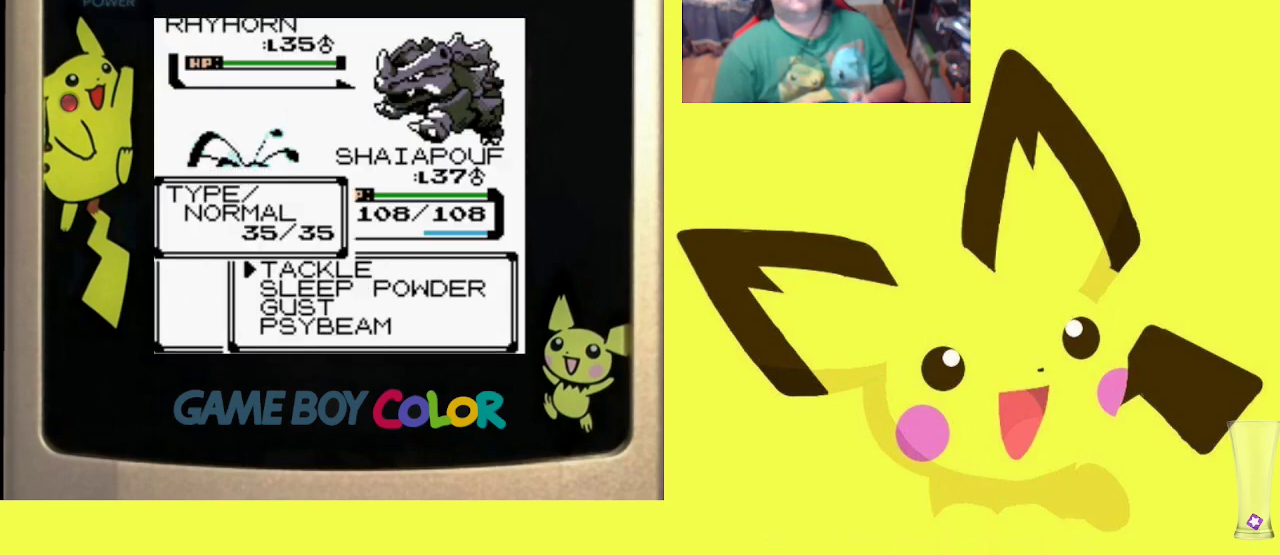
{"buttons": ["R1"], "events": [[17, "CIRCLE", "up"], [83, "DPAD_UP", "down"], [167, "DPAD_UP", "up"], [350, "CIRCLE", "down"], [467, "CIRCLE", "up"]]}
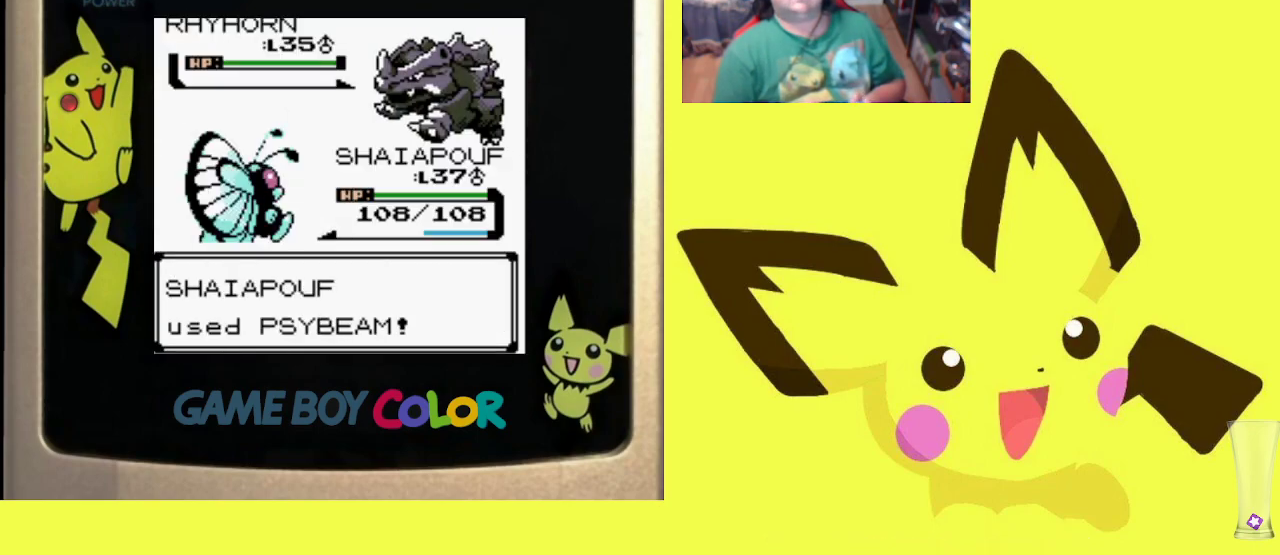
{"buttons": ["CIRCLE", "R1"], "events": [[50, "CIRCLE", "down"], [167, "CIRCLE", "up"], [233, "CIRCLE", "down"], [350, "CIRCLE", "up"], [433, "CIRCLE", "down"]]}
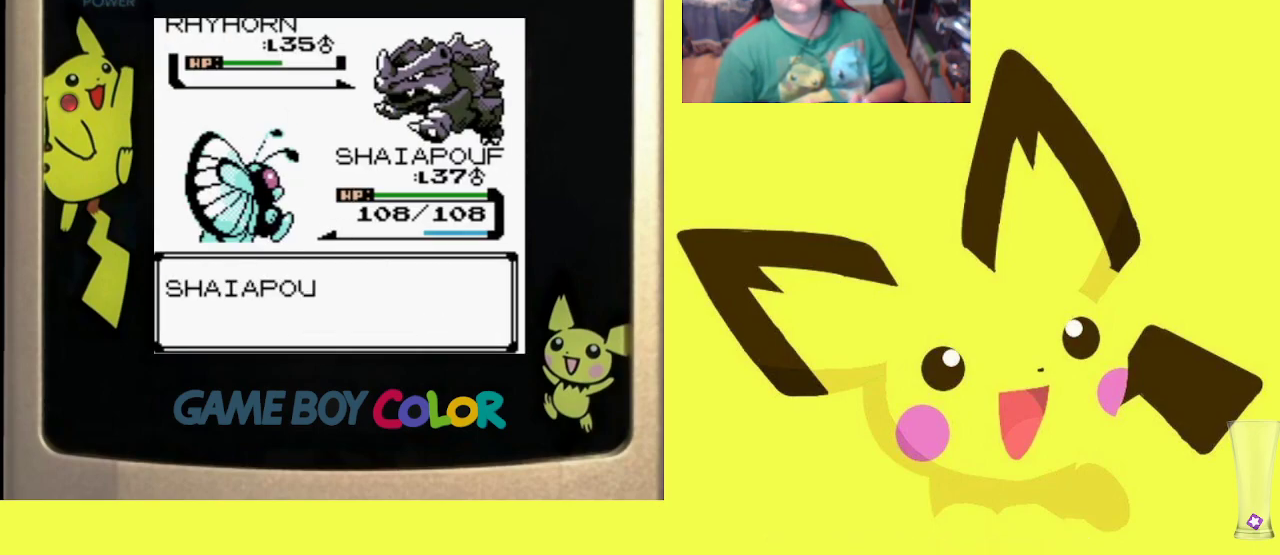
{"buttons": ["CIRCLE", "R1"], "events": [[33, "CIRCLE", "up"], [117, "CIRCLE", "down"], [217, "CIRCLE", "up"], [300, "CIRCLE", "down"], [400, "CIRCLE", "up"], [483, "CIRCLE", "down"]]}
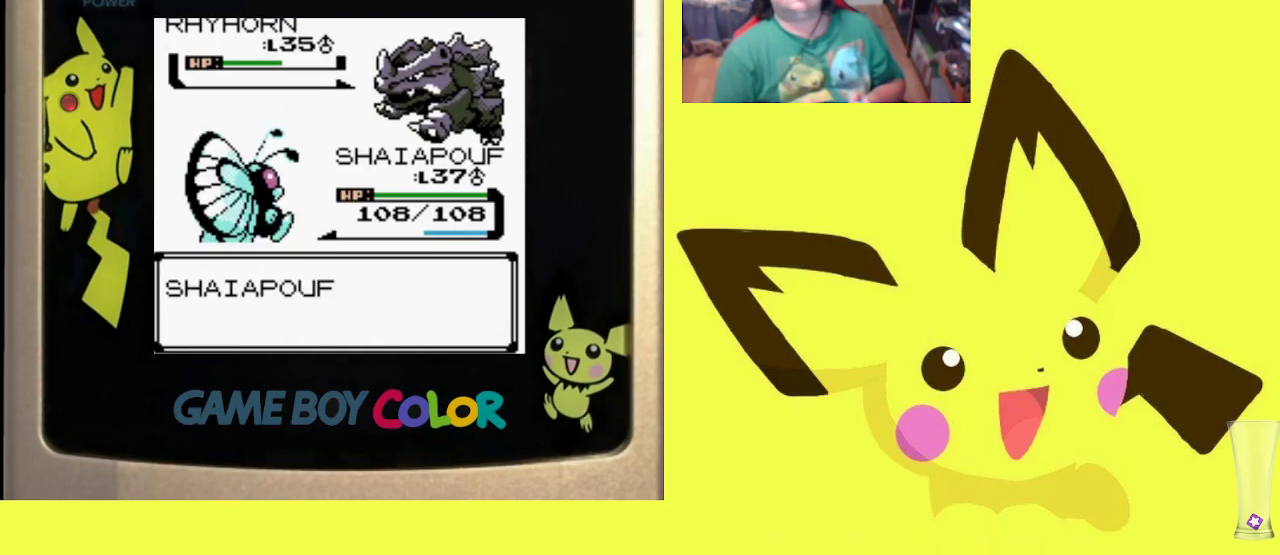
{"buttons": ["R1"], "events": [[83, "CIRCLE", "up"], [150, "CIRCLE", "down"], [267, "CIRCLE", "up"], [333, "CIRCLE", "down"], [433, "CIRCLE", "up"]]}
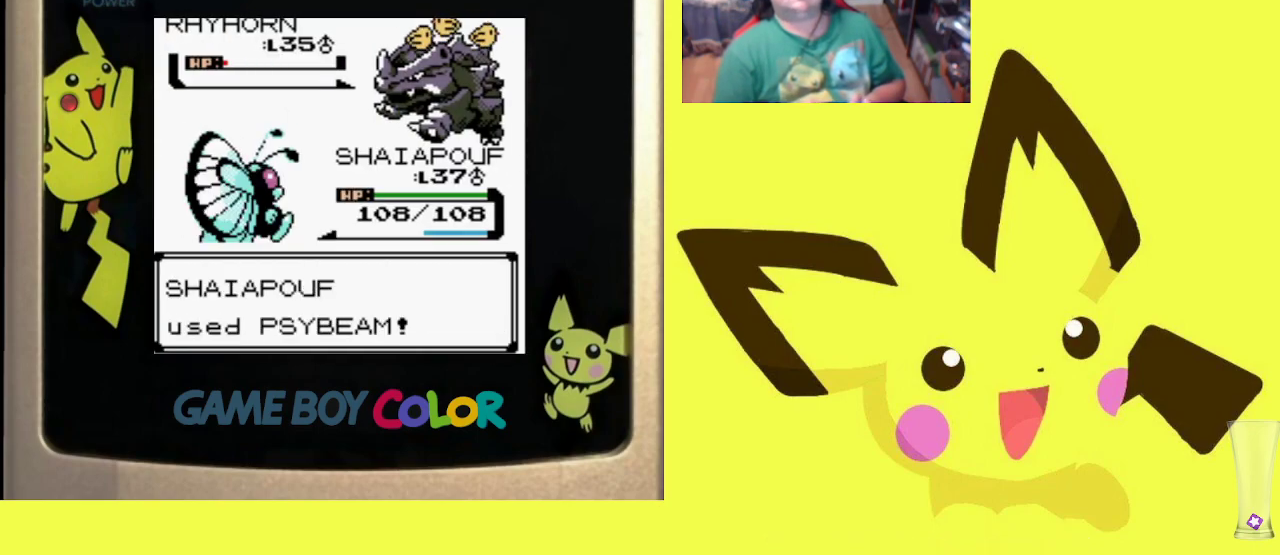
{"buttons": ["CIRCLE", "R1"], "events": [[33, "CIRCLE", "down"], [133, "CIRCLE", "up"], [217, "CIRCLE", "down"], [317, "CIRCLE", "up"], [417, "CIRCLE", "down"]]}
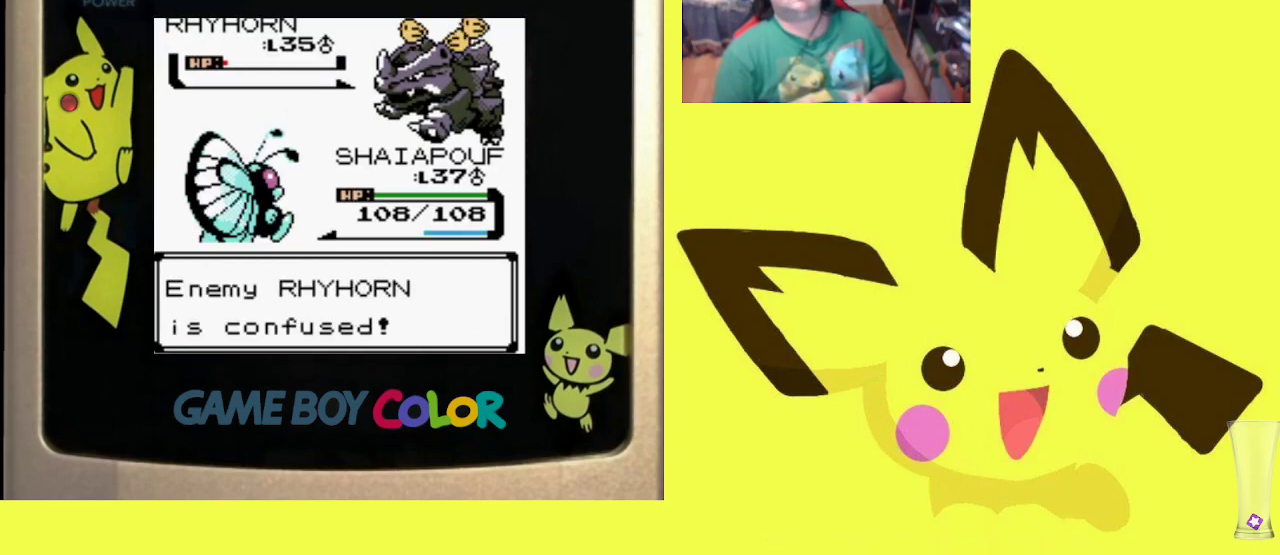
{"buttons": ["CIRCLE", "R1"], "events": [[17, "CIRCLE", "up"], [100, "CIRCLE", "down"], [183, "CIRCLE", "up"], [283, "CIRCLE", "down"], [367, "CIRCLE", "up"], [450, "CIRCLE", "down"]]}
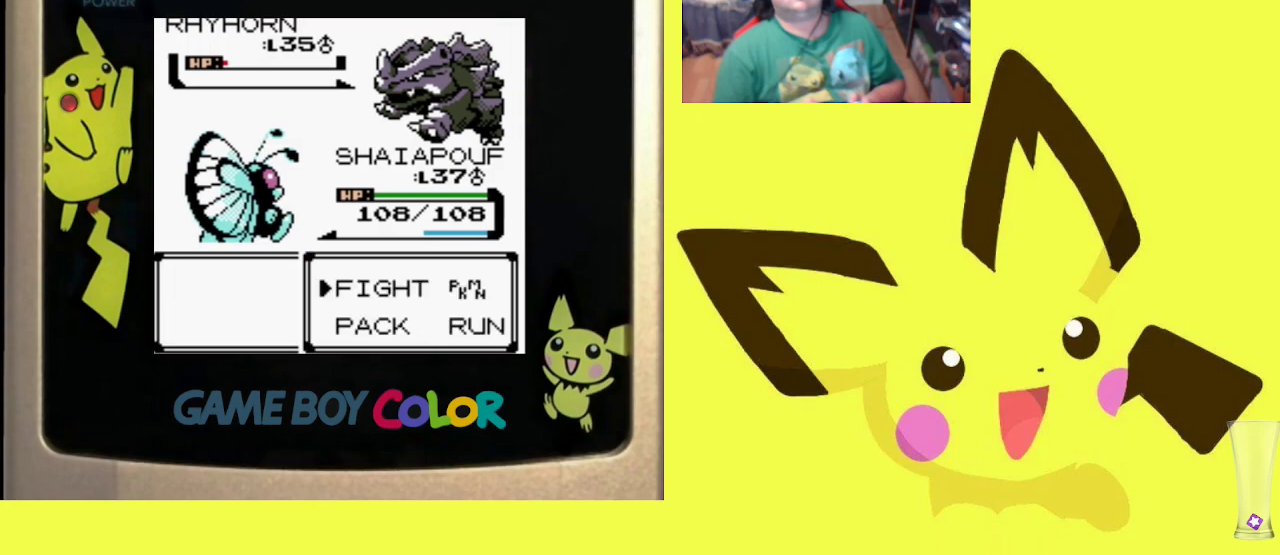
{"buttons": ["CIRCLE", "R1"], "events": [[67, "CIRCLE", "up"], [133, "CIRCLE", "down"], [250, "CIRCLE", "up"], [300, "CIRCLE", "down"], [433, "CIRCLE", "up"], [500, "CIRCLE", "down"]]}
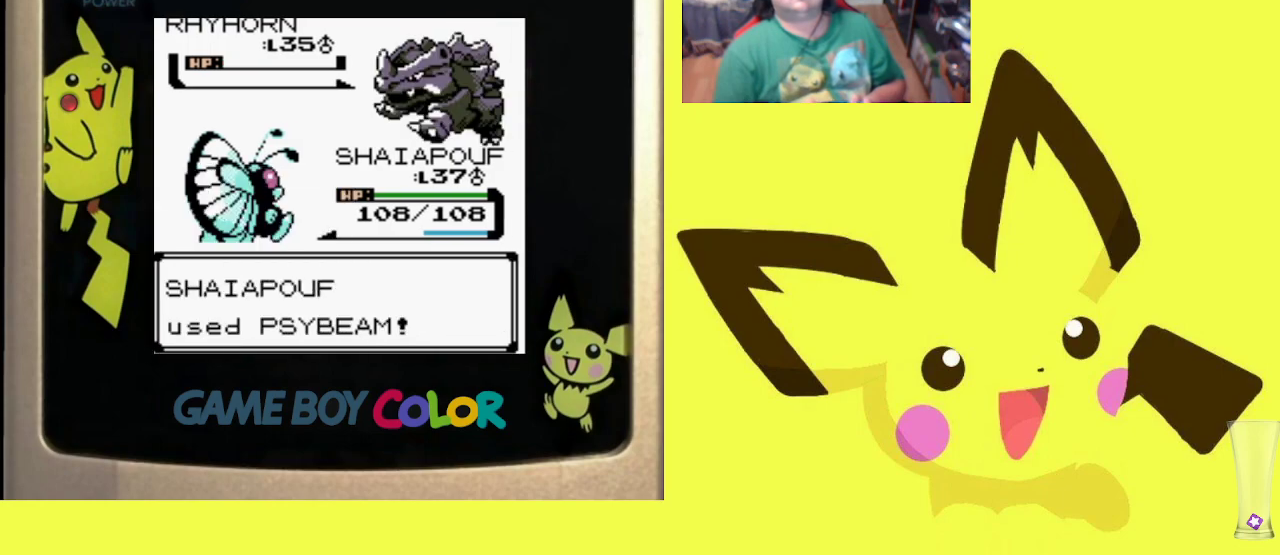
{"buttons": ["CROSS", "R1"], "events": [[100, "CIRCLE", "up"], [317, "CROSS", "down"], [367, "CROSS", "up"], [450, "CROSS", "down"]]}
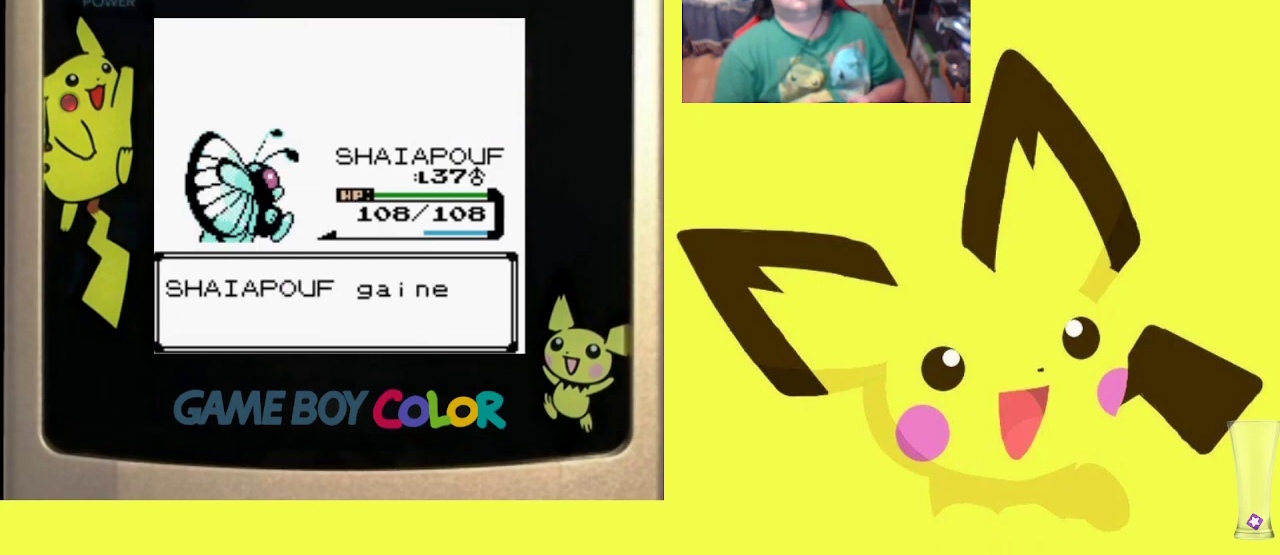
{"buttons": ["R1", "DPAD_LEFT"], "events": [[50, "CROSS", "up"], [117, "CROSS", "down"], [217, "CROSS", "up"], [300, "CROSS", "down"], [350, "DPAD_LEFT", "down"], [400, "CROSS", "up"]]}
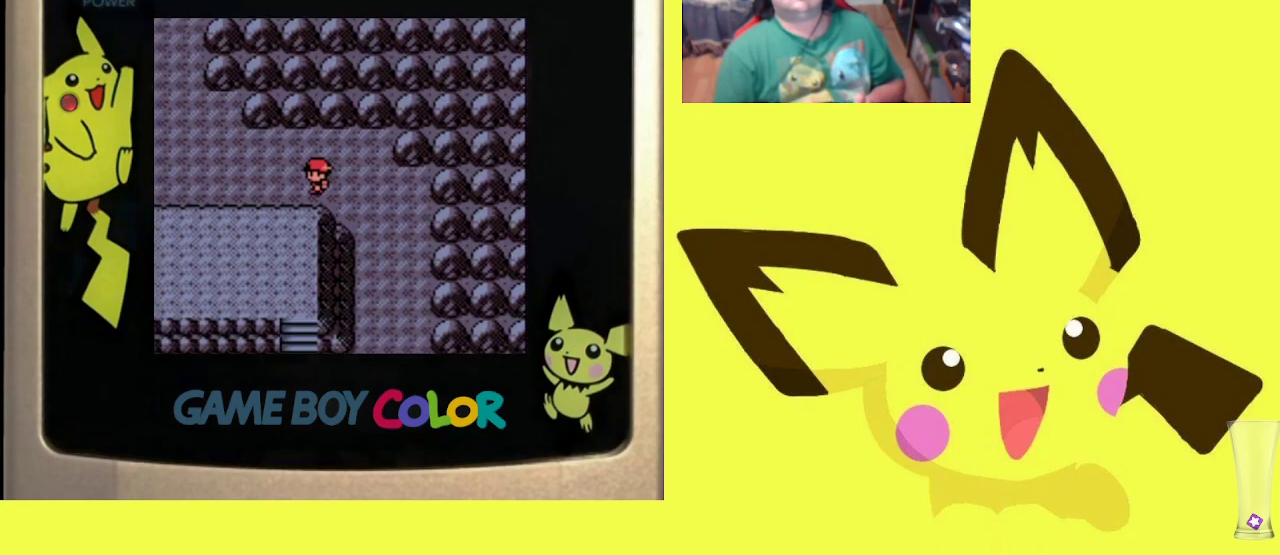
{"buttons": ["R1", "DPAD_LEFT"], "events": [[83, "DPAD_LEFT", "up"], [133, "DPAD_RIGHT", "down"], [400, "DPAD_DOWN", "down"], [400, "DPAD_RIGHT", "up"], [417, "DPAD_DOWN", "up"], [433, "DPAD_LEFT", "down"]]}
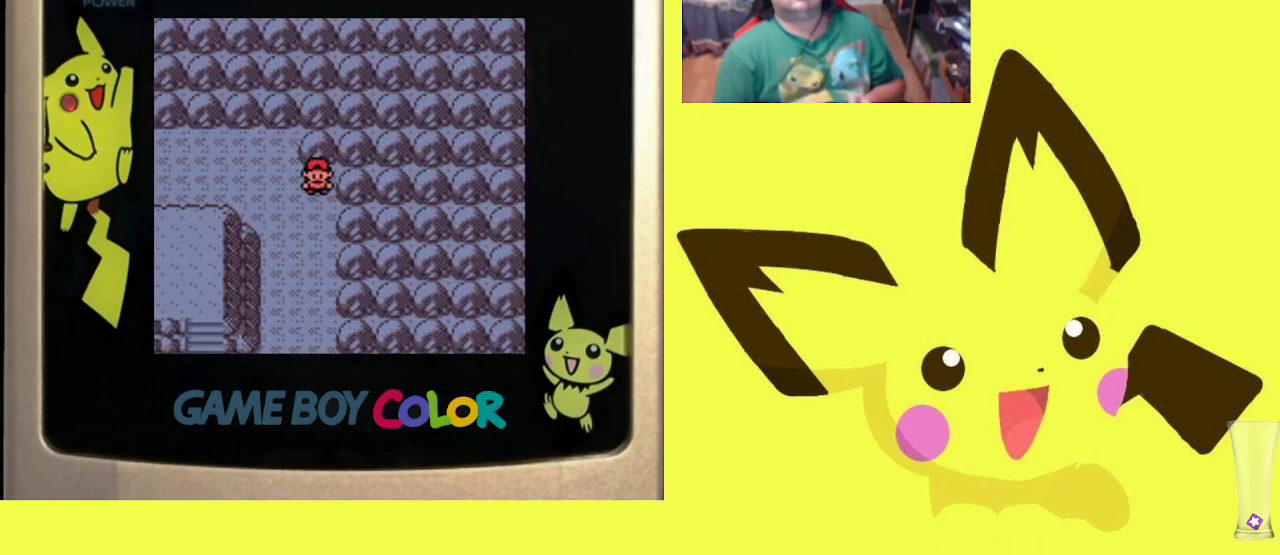
{"buttons": ["CIRCLE", "R1"], "events": [[450, "DPAD_LEFT", "up"], [483, "CIRCLE", "down"]]}
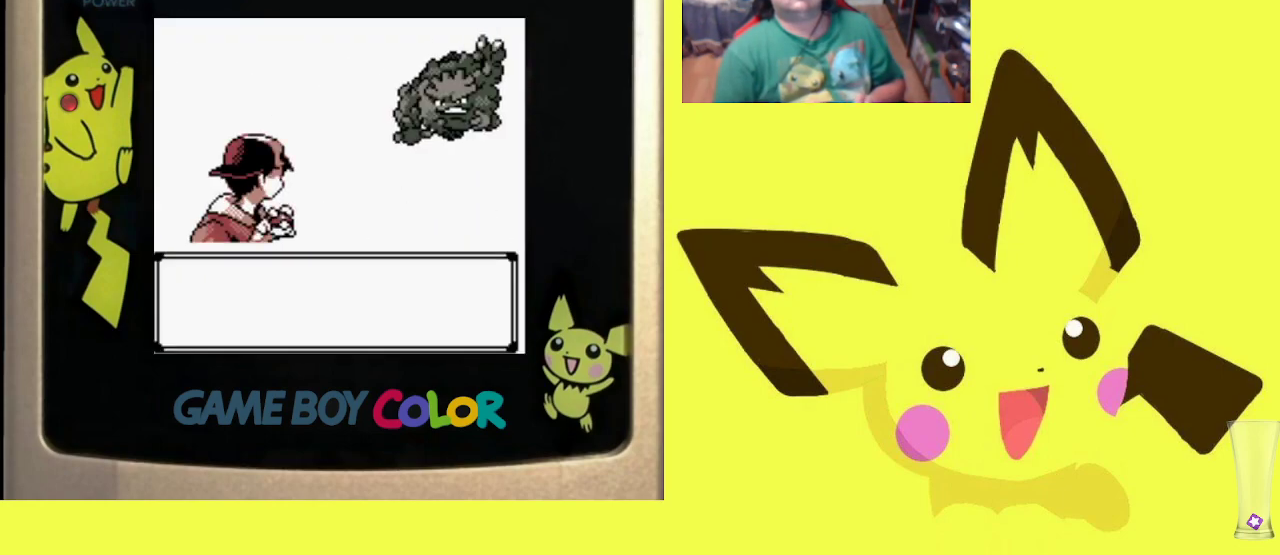
{"buttons": ["R1"], "events": [[117, "CIRCLE", "up"], [183, "CIRCLE", "down"], [300, "CIRCLE", "up"], [367, "CIRCLE", "down"], [500, "CIRCLE", "up"]]}
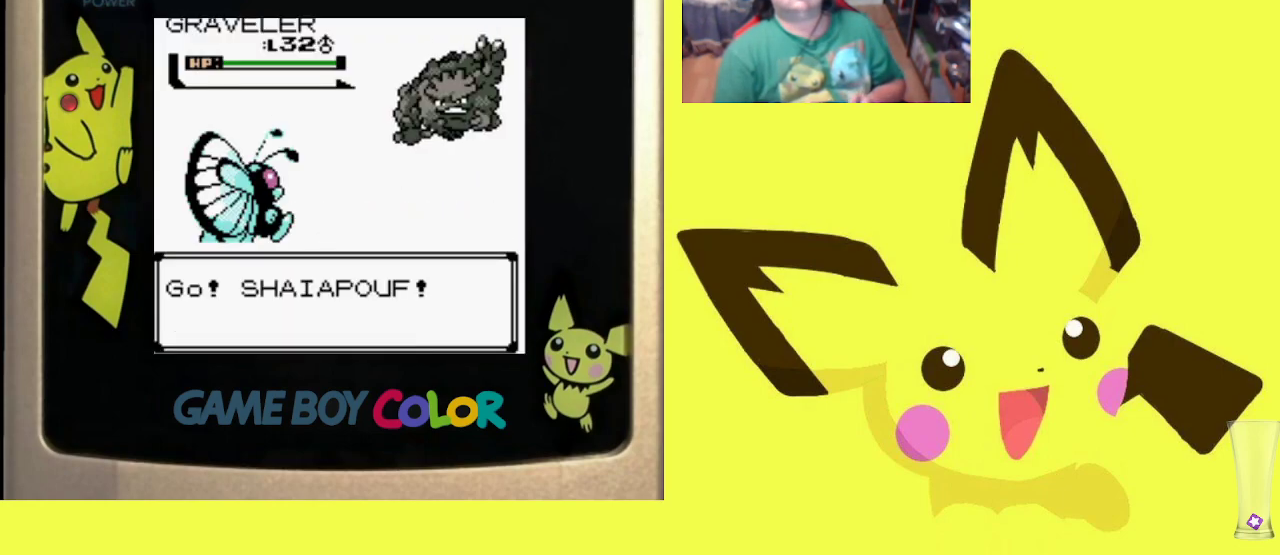
{"buttons": ["CIRCLE", "R1"], "events": [[383, "CIRCLE", "down"]]}
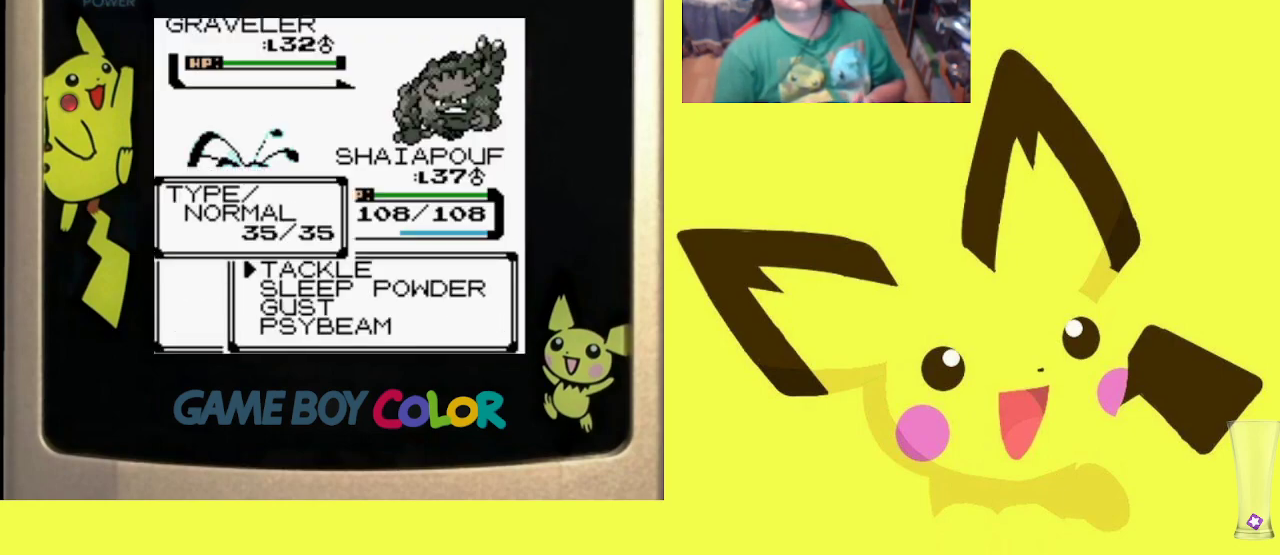
{"buttons": ["CIRCLE", "R1"], "events": [[17, "CIRCLE", "up"], [17, "DPAD_UP", "down"], [100, "CIRCLE", "down"], [150, "DPAD_UP", "up"], [217, "CIRCLE", "up"], [300, "CIRCLE", "down"], [400, "CIRCLE", "up"], [483, "CIRCLE", "down"]]}
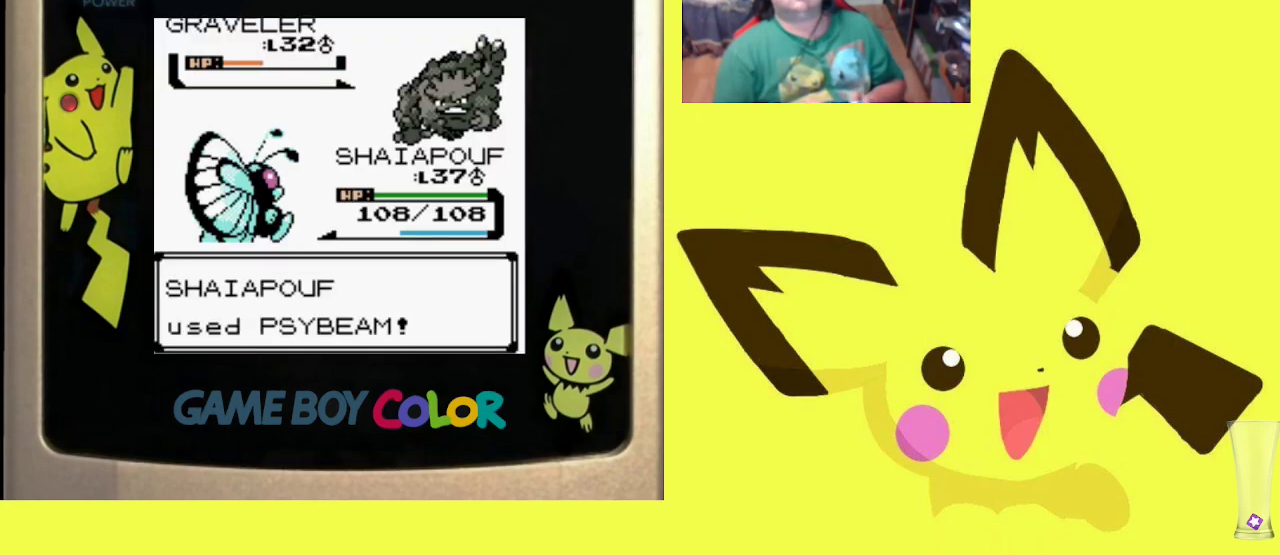
{"buttons": ["R1"], "events": [[83, "CIRCLE", "up"], [167, "CIRCLE", "down"], [267, "CIRCLE", "up"], [350, "CIRCLE", "down"], [450, "CIRCLE", "up"]]}
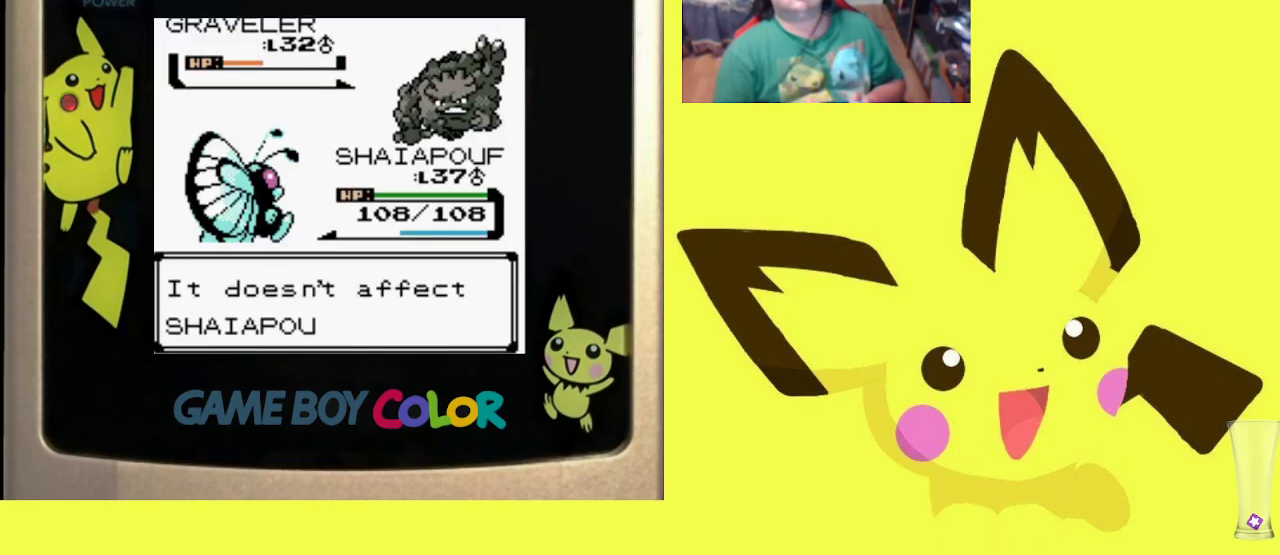
{"buttons": ["CIRCLE", "R1"], "events": [[33, "CIRCLE", "down"], [117, "CIRCLE", "up"], [233, "CIRCLE", "down"], [317, "CIRCLE", "up"], [400, "CIRCLE", "down"]]}
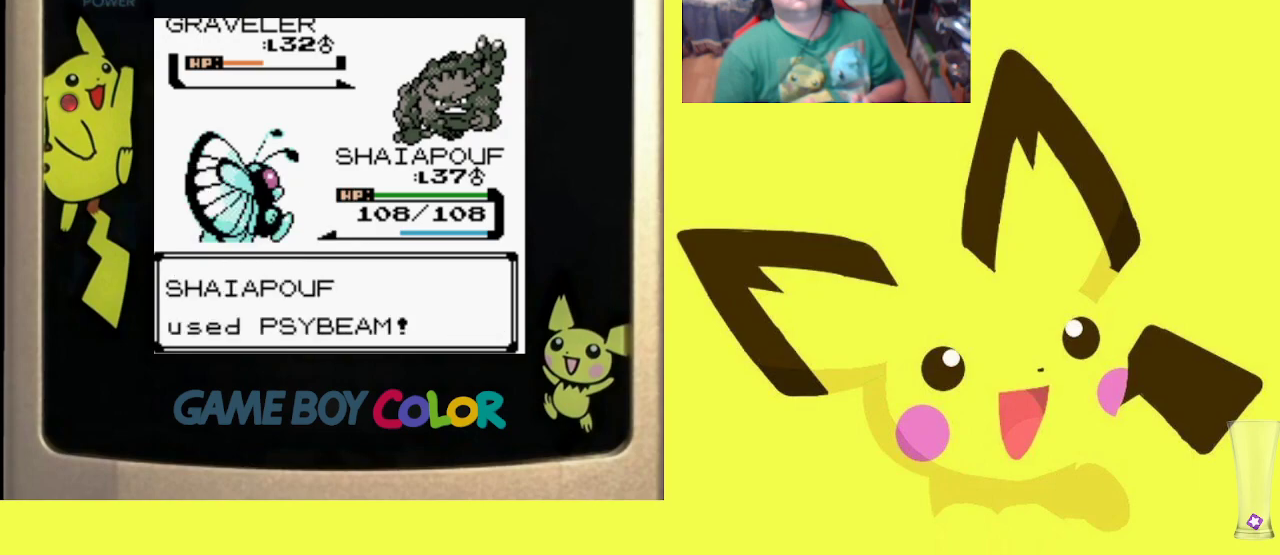
{"buttons": ["CROSS", "R1"], "events": [[17, "CIRCLE", "up"], [117, "CIRCLE", "down"], [217, "CIRCLE", "up"], [300, "CROSS", "down"], [400, "CROSS", "up"], [483, "CROSS", "down"]]}
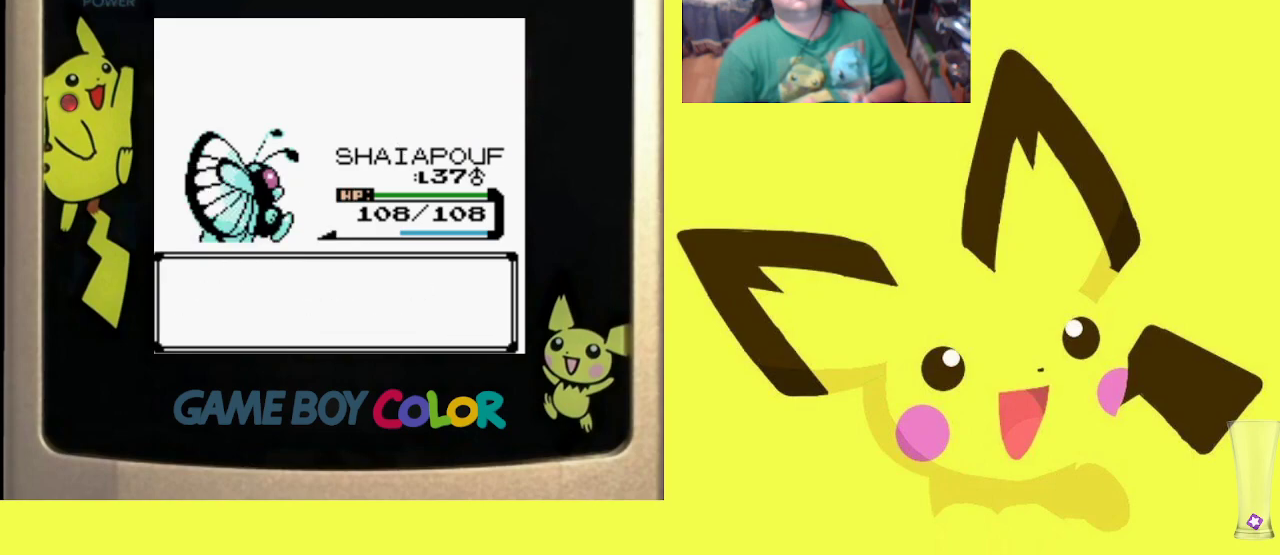
{"buttons": ["R1", "DPAD_LEFT"], "events": [[83, "CROSS", "up"], [150, "CROSS", "down"], [233, "CROSS", "up"], [317, "CROSS", "down"], [417, "DPAD_LEFT", "down"], [433, "CROSS", "up"]]}
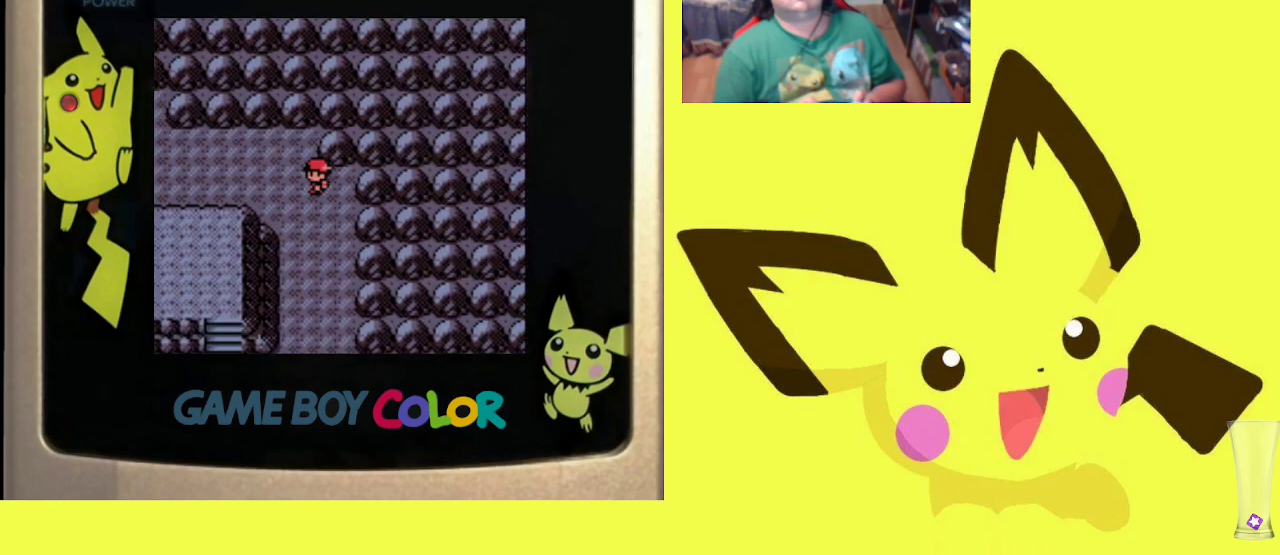
{"buttons": ["R1", "DPAD_RIGHT"], "events": [[317, "DPAD_LEFT", "up"], [333, "DPAD_RIGHT", "down"]]}
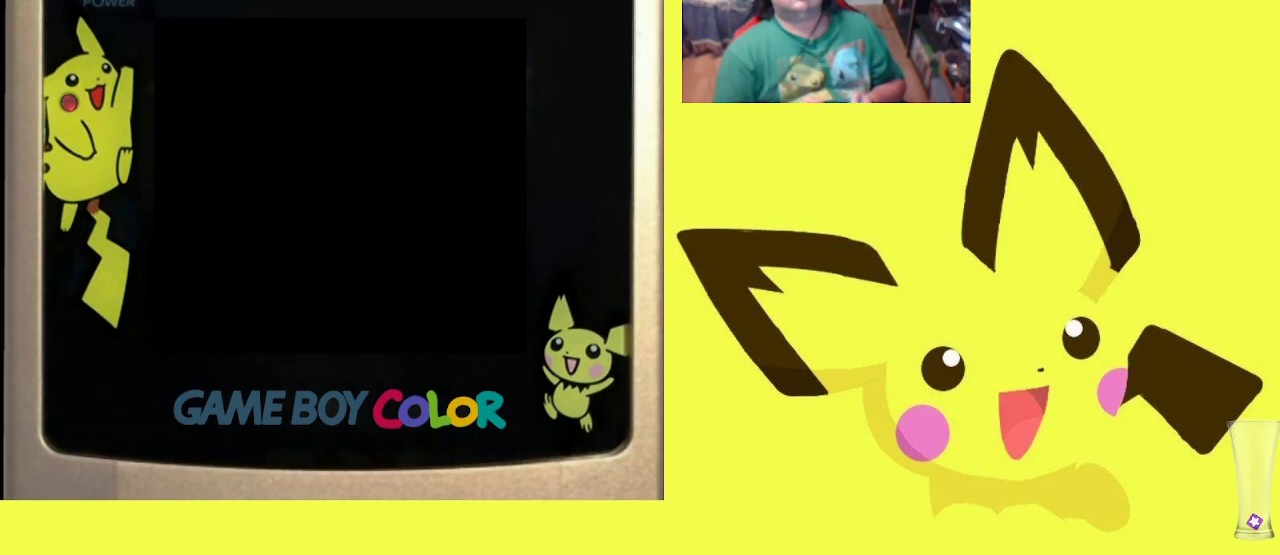
{"buttons": ["CIRCLE", "R1"], "events": [[33, "DPAD_RIGHT", "up"], [133, "CIRCLE", "down"], [250, "CIRCLE", "up"], [333, "CIRCLE", "down"], [417, "CIRCLE", "up"], [500, "CIRCLE", "down"]]}
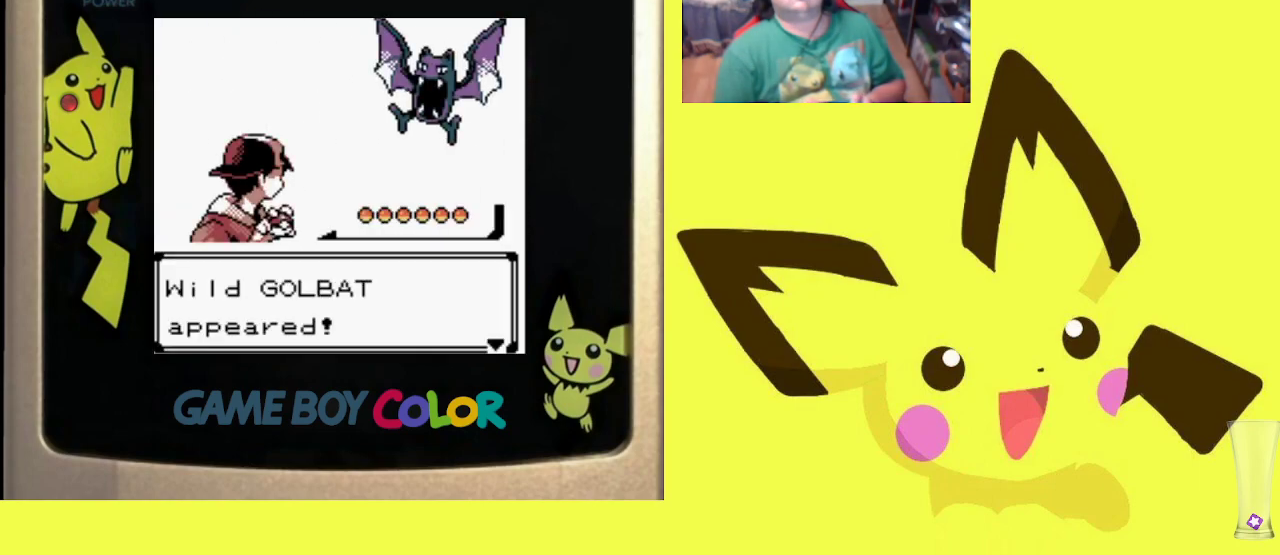
{"buttons": ["R1"], "events": [[117, "CIRCLE", "up"]]}